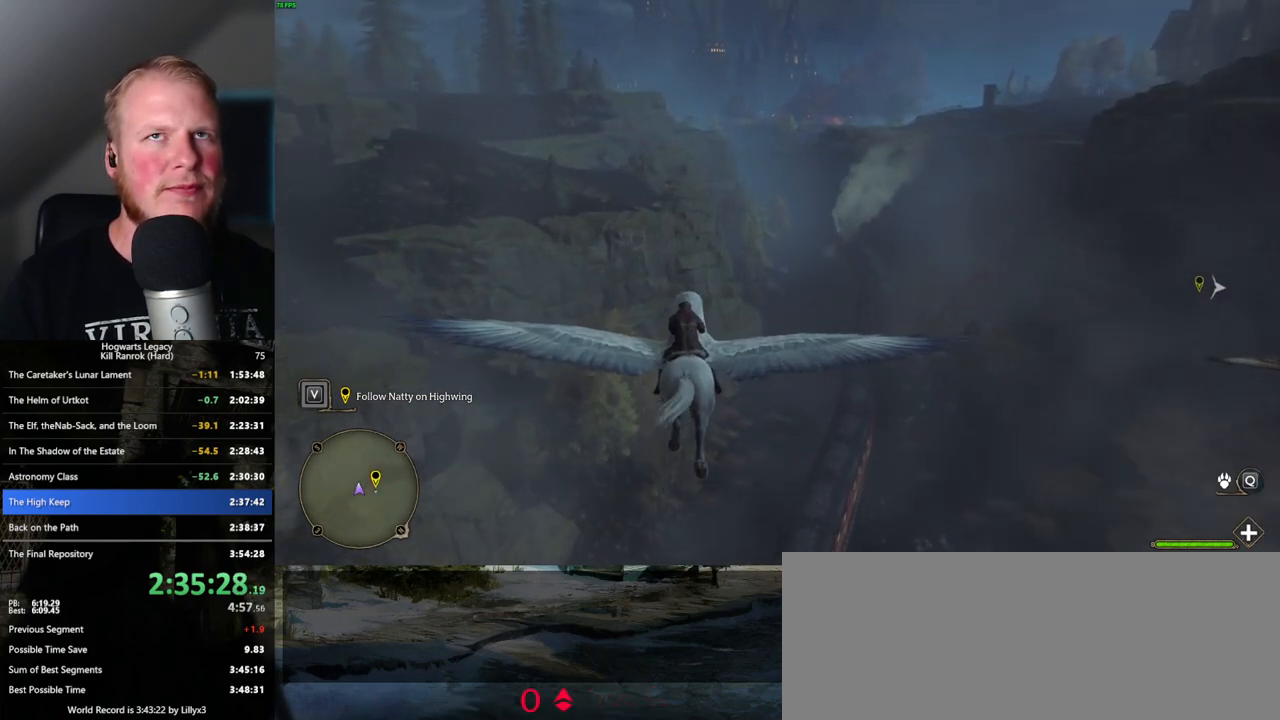
Gameplay with keyboard and mouse; each line is a JSON object with the keys and mouse buttons held at the frame after it. "events" lists presses ("down") and releases ("up") of ".", "/", "0", "1", "2", "3", "4", "5", "6", "7", "8", "9", "a", "alt_l", "alt_r", "b", "backslash", "backspace", "c", "caps_lock", "comma", "ctrl_l", "ctrl_r", "d", "e", "equals", "escape", "f", "f1", "f10", "f11", "f12", "f2", "f3", "f4", "f5", "f6", "f7", "f8", "f9", "g", "h", "i", "j", "k", "l", "lbracket", "m", "minus", "n", "o", "p", "q", "quote", "r", "rbracket", "return", "s", "semicolon", "shift_l", "shift_r", "space", "super_l", "super_r", "t", "tab", "tilde", "u", "v", "w", "x", "y", "z", "mouse_left", "mouse_wheel", "mouse_right", "mouse_mb4" and "mouse_mb5" between this image and that frame as [ms after this image, input, new state], when the widget could be followed in between. "mouse_left", "mouse_wheel", "mouse_right", "mouse_mb4", "mouse_mb5" = the "left", "wheel", "right", "mb4", "mb5" buttons of the "mouse" list. No other keys are recorded. "wheel" means that the mouse wheel is clicked or scrolled. Mouse movement is not recorded.
{"keys": ["w"], "mouse": [], "events": []}
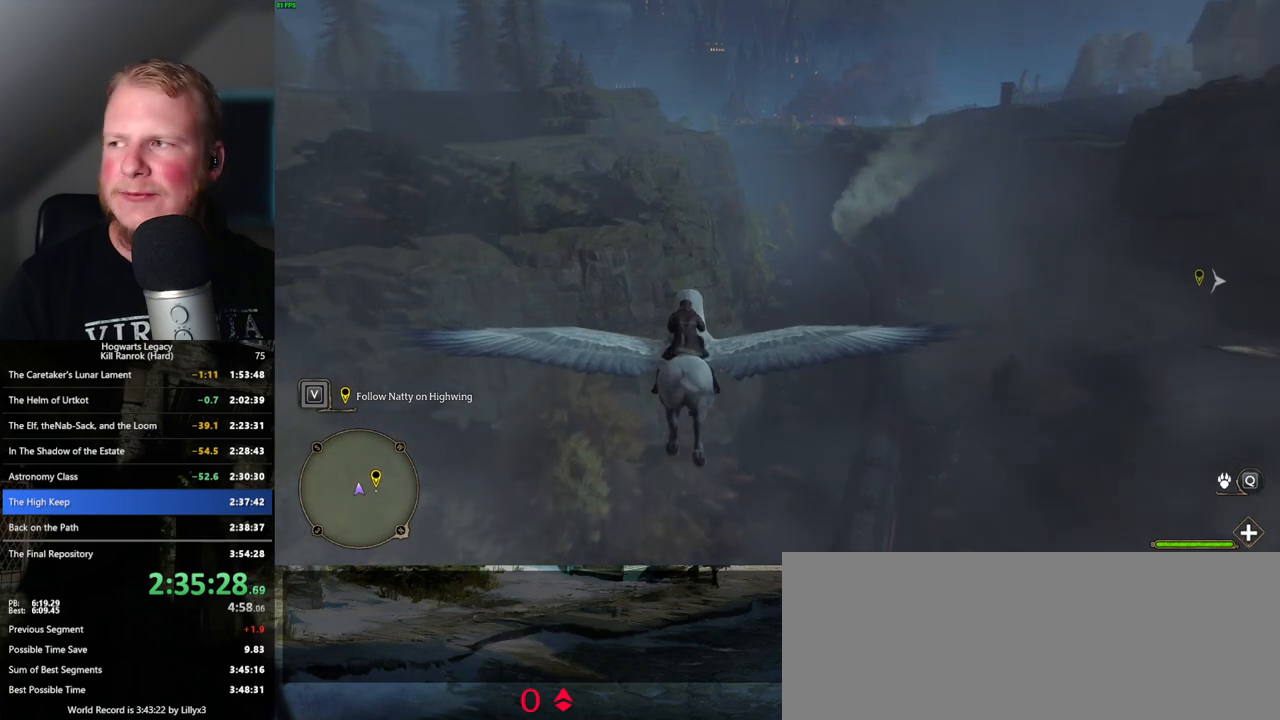
{"keys": ["w"], "mouse": [], "events": []}
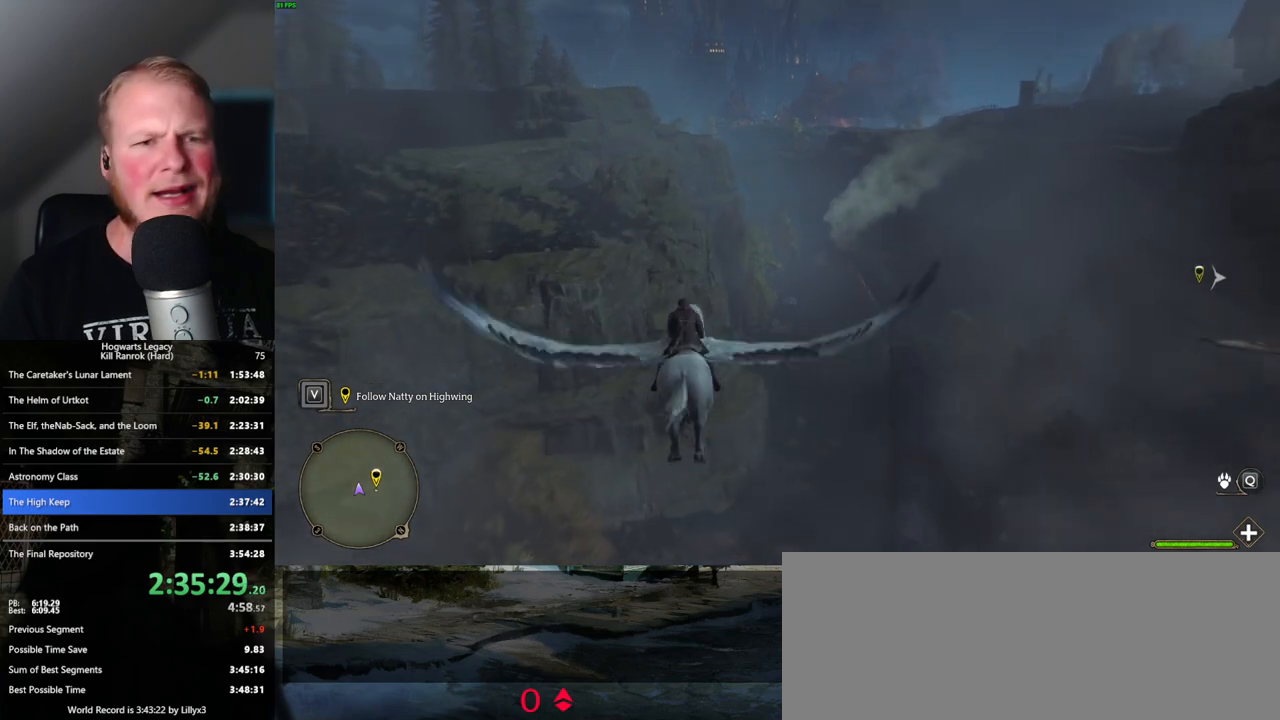
{"keys": ["w"], "mouse": [], "events": []}
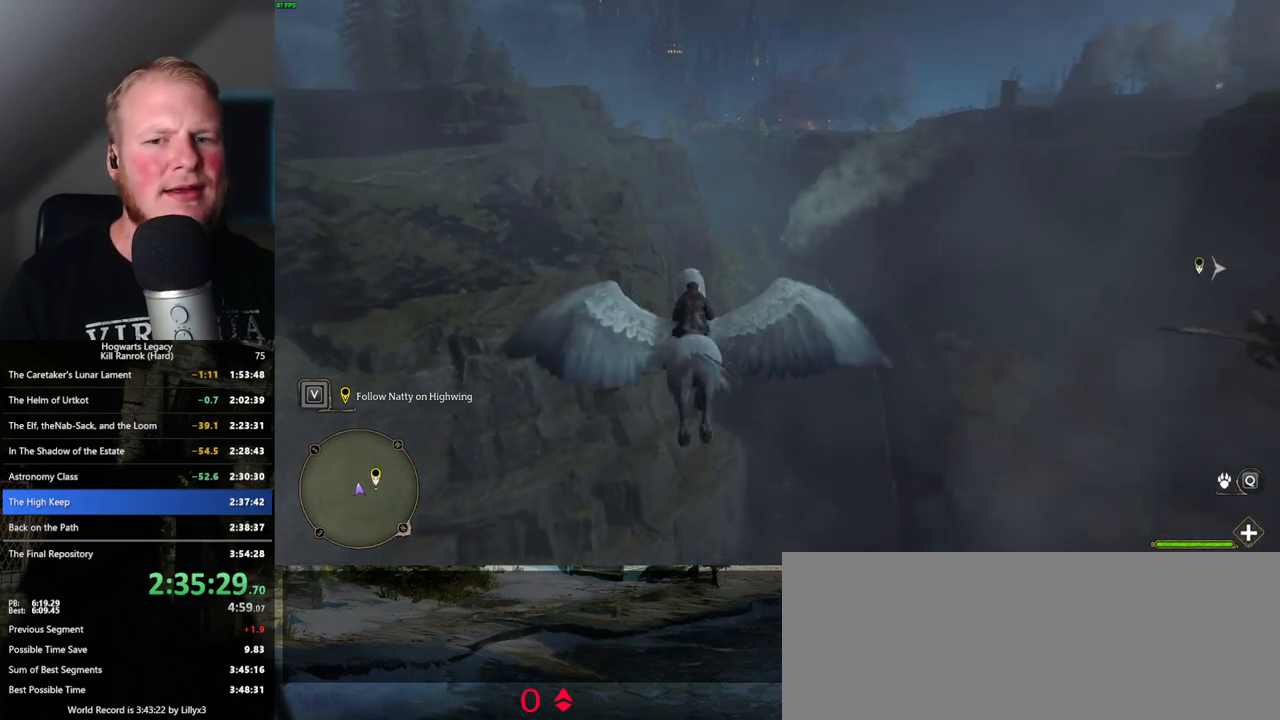
{"keys": ["w"], "mouse": [], "events": []}
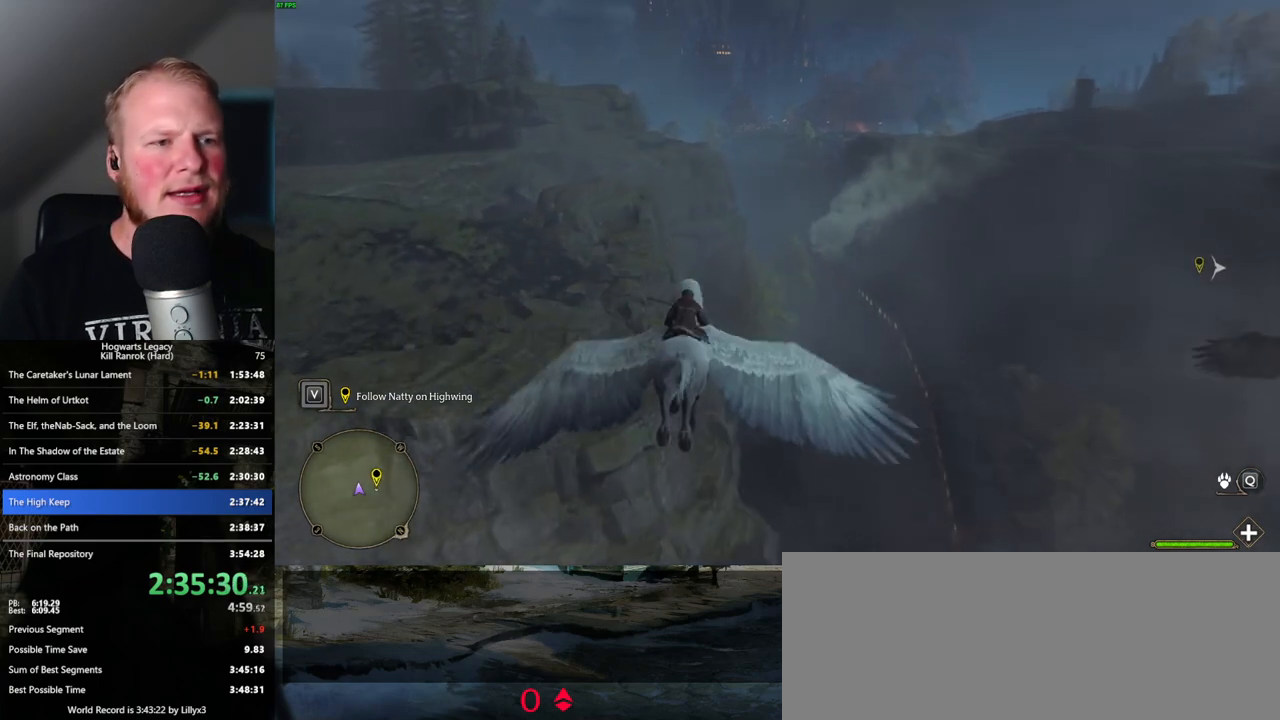
{"keys": ["w"], "mouse": [], "events": []}
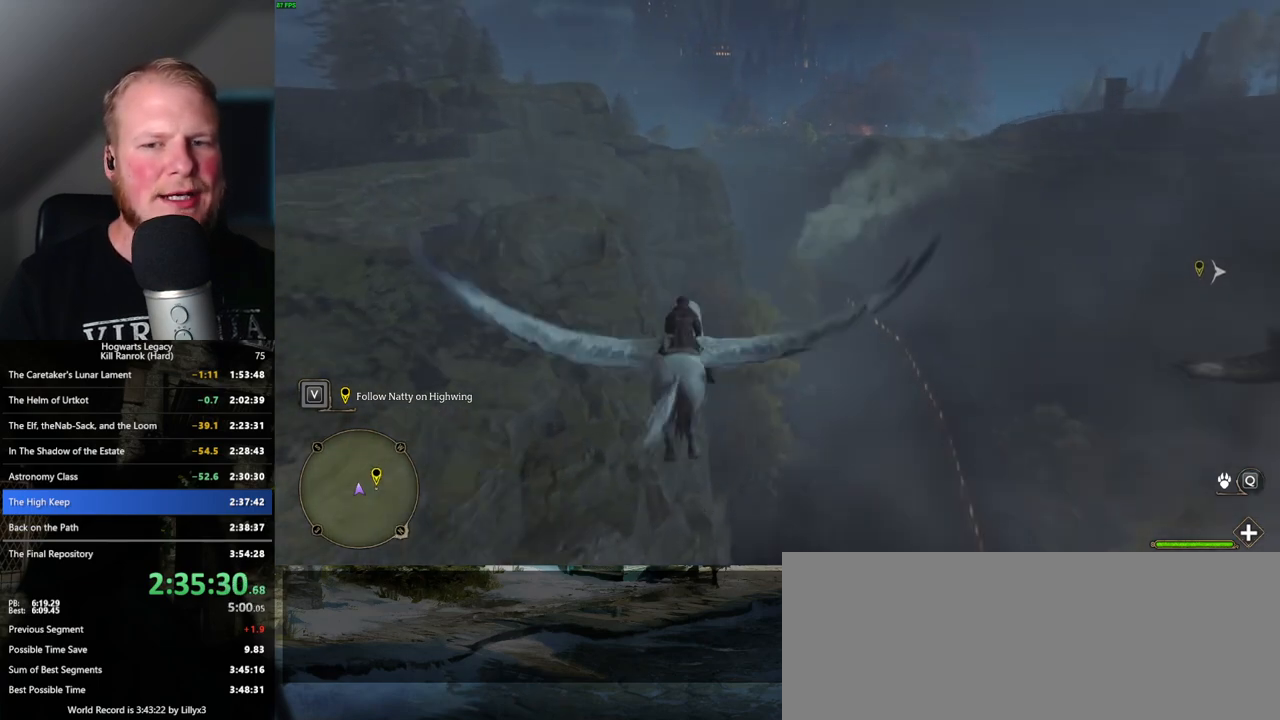
{"keys": ["w"], "mouse": [], "events": []}
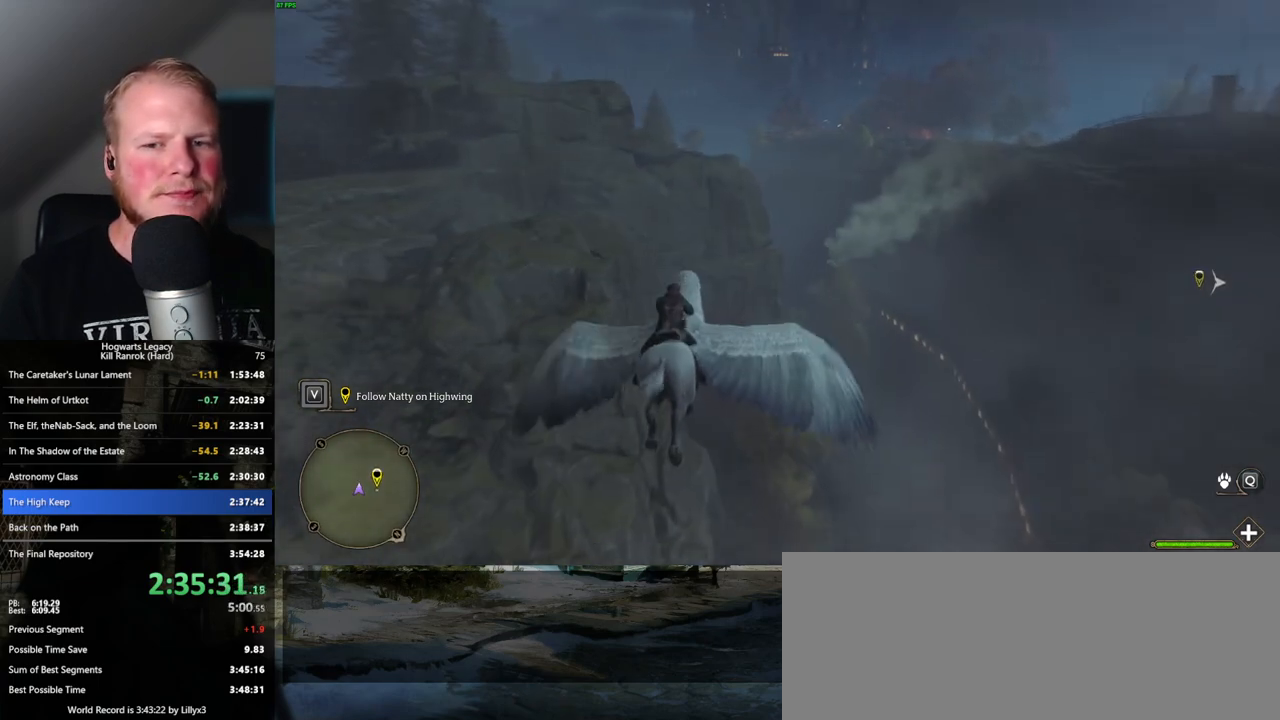
{"keys": ["w"], "mouse": [], "events": []}
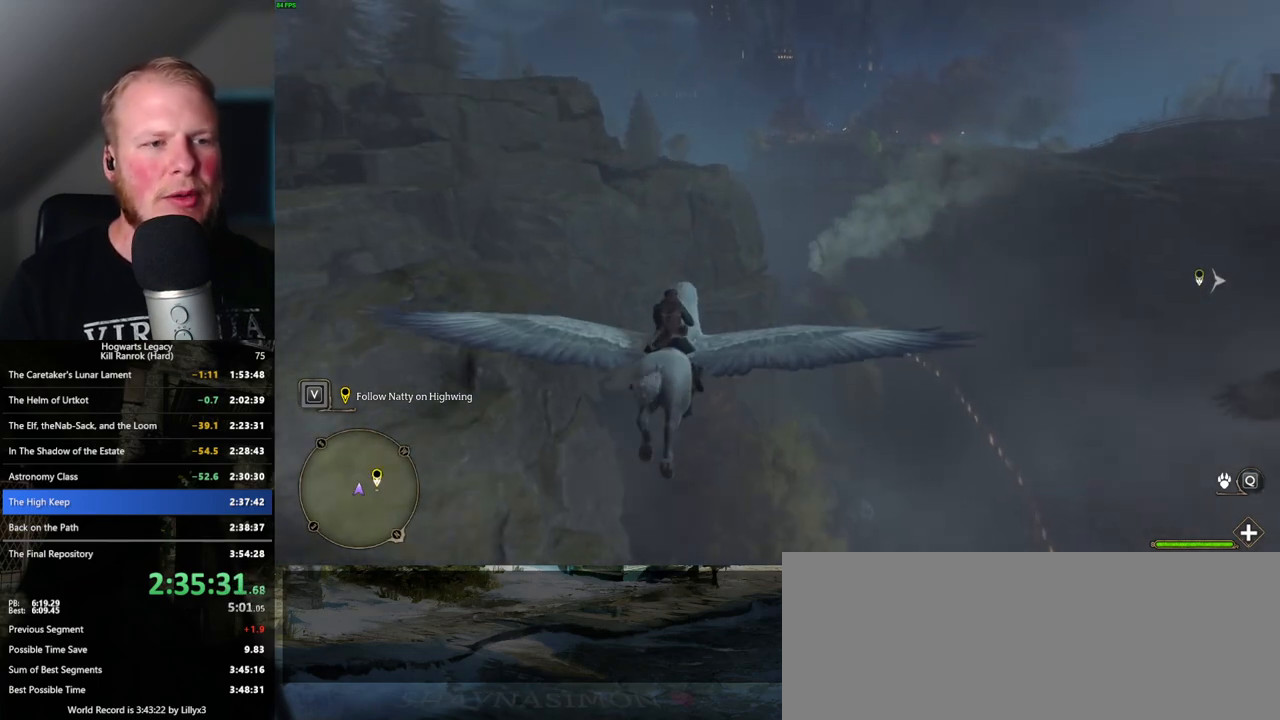
{"keys": ["a", "w"], "mouse": [], "events": [[34, "a", "down"], [134, "a", "up"], [417, "a", "down"]]}
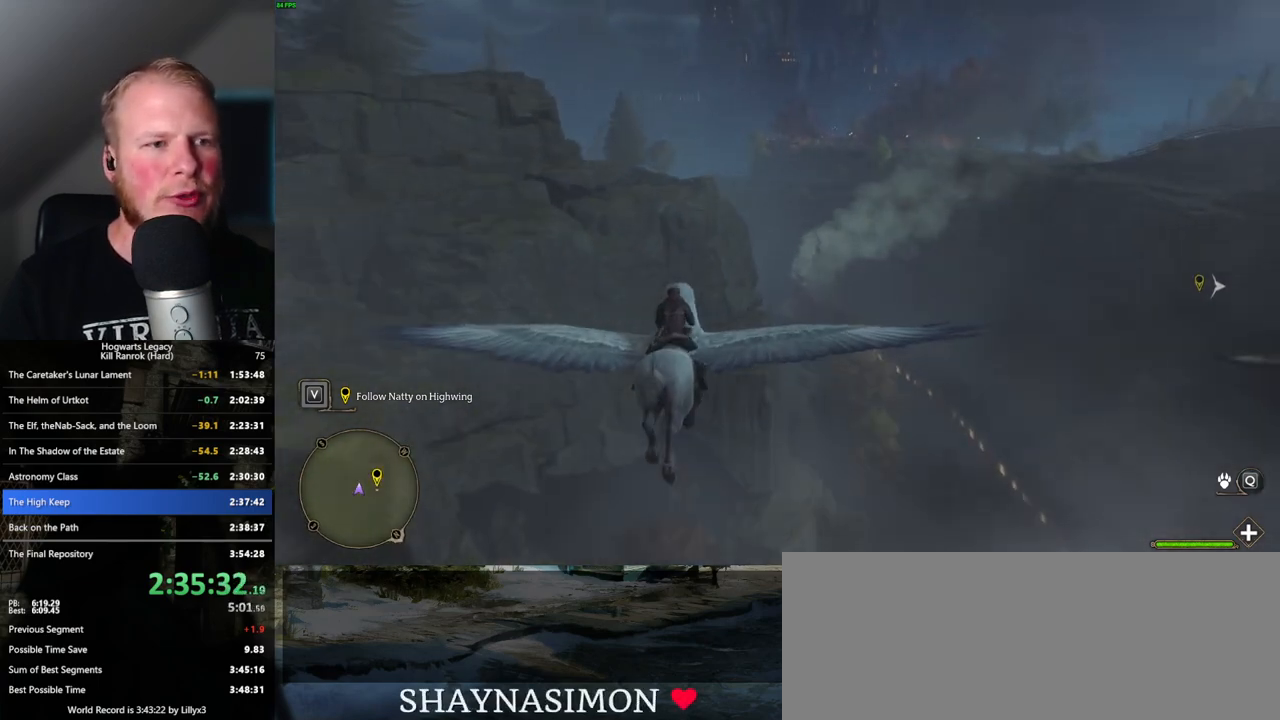
{"keys": ["w"], "mouse": [], "events": [[17, "a", "up"], [217, "a", "down"], [350, "a", "up"]]}
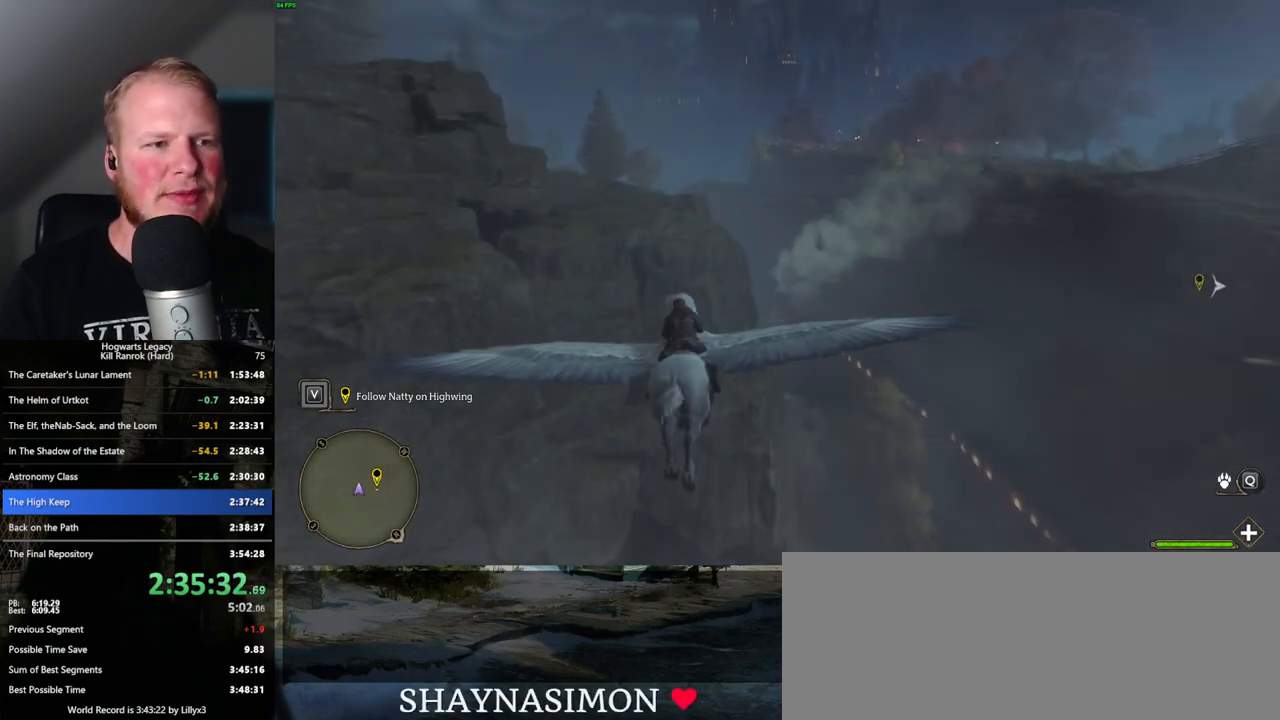
{"keys": ["w"], "mouse": [], "events": [[67, "a", "down"], [100, "a", "up"], [434, "a", "down"], [484, "a", "up"]]}
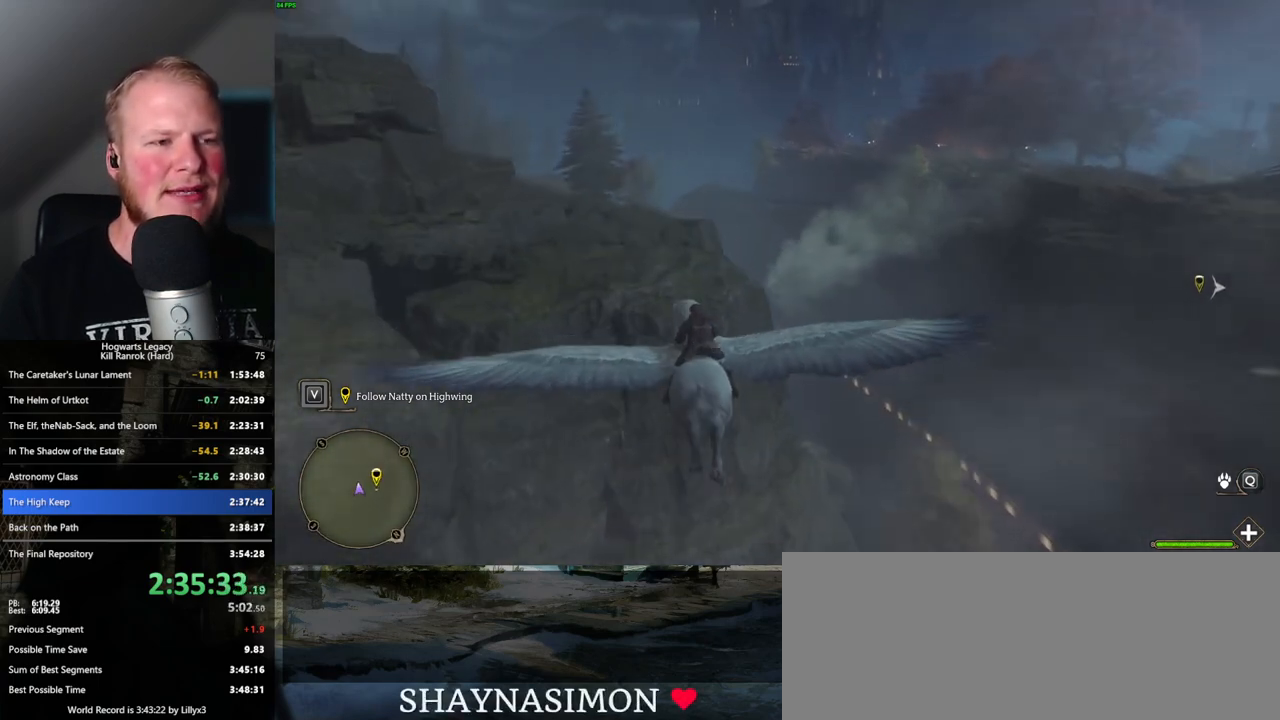
{"keys": ["w"], "mouse": [], "events": [[84, "a", "down"], [317, "a", "up"]]}
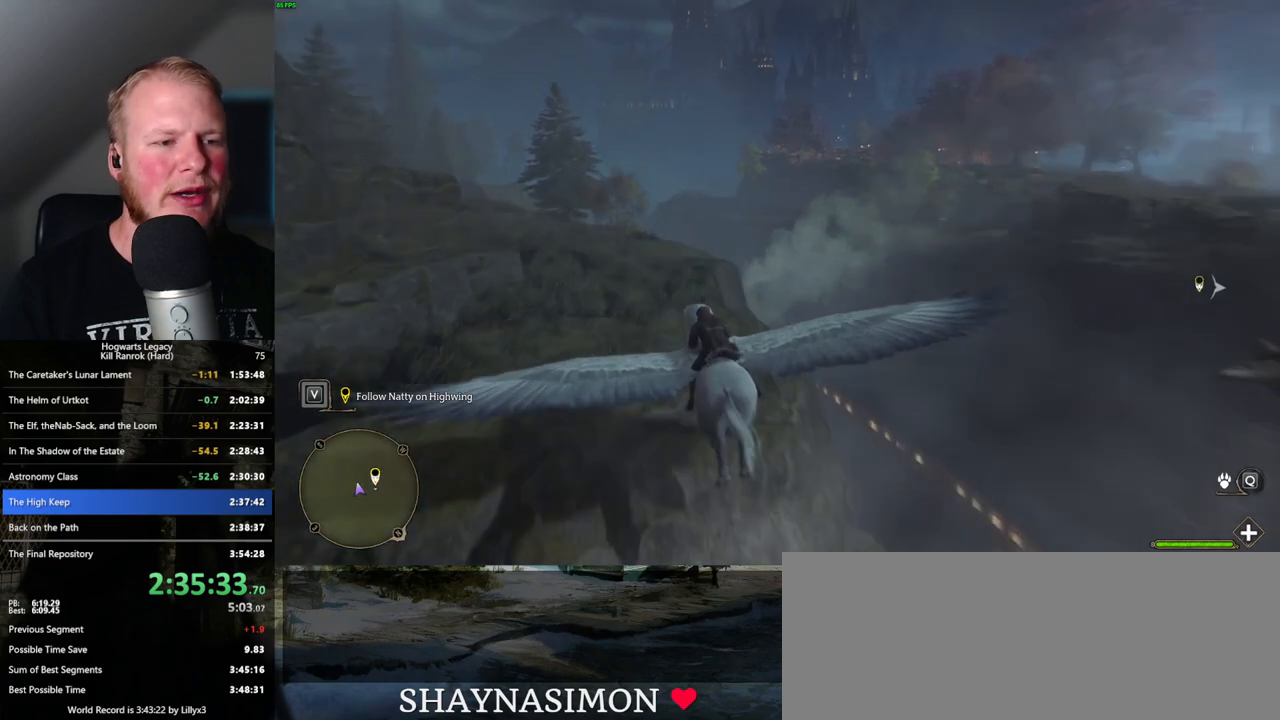
{"keys": ["w"], "mouse": [], "events": []}
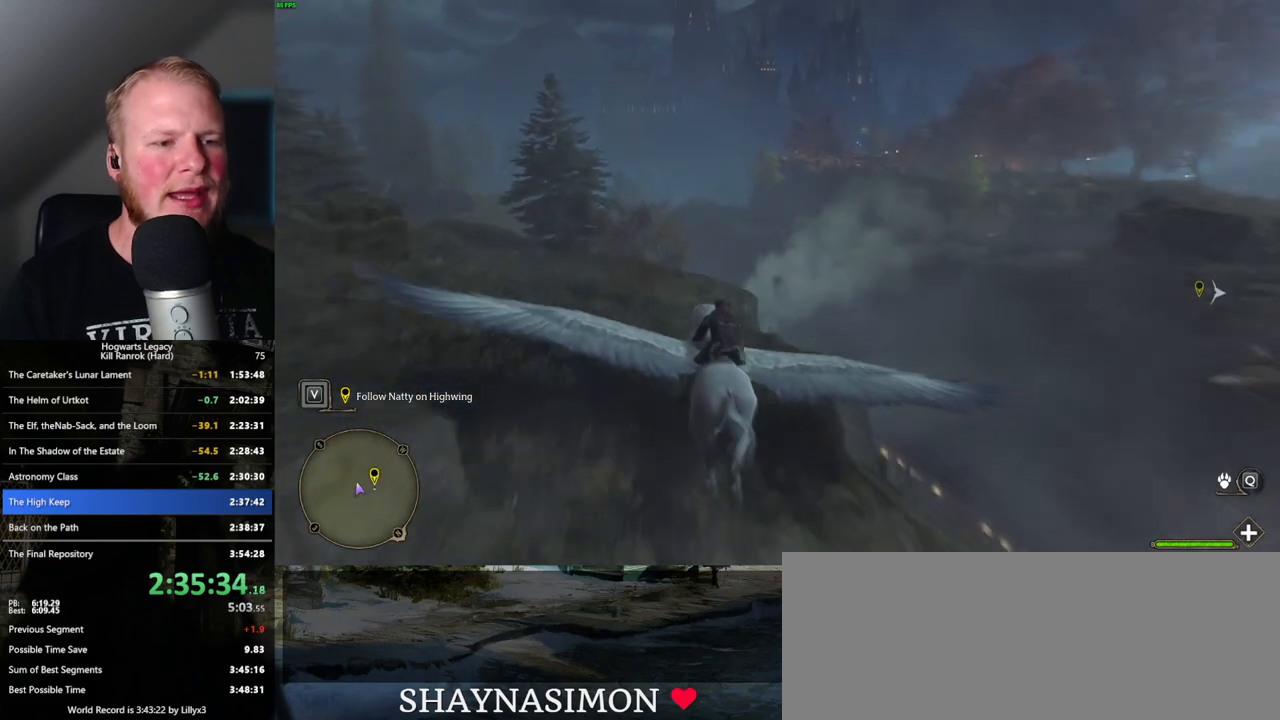
{"keys": ["a", "w"], "mouse": [], "events": [[117, "a", "down"]]}
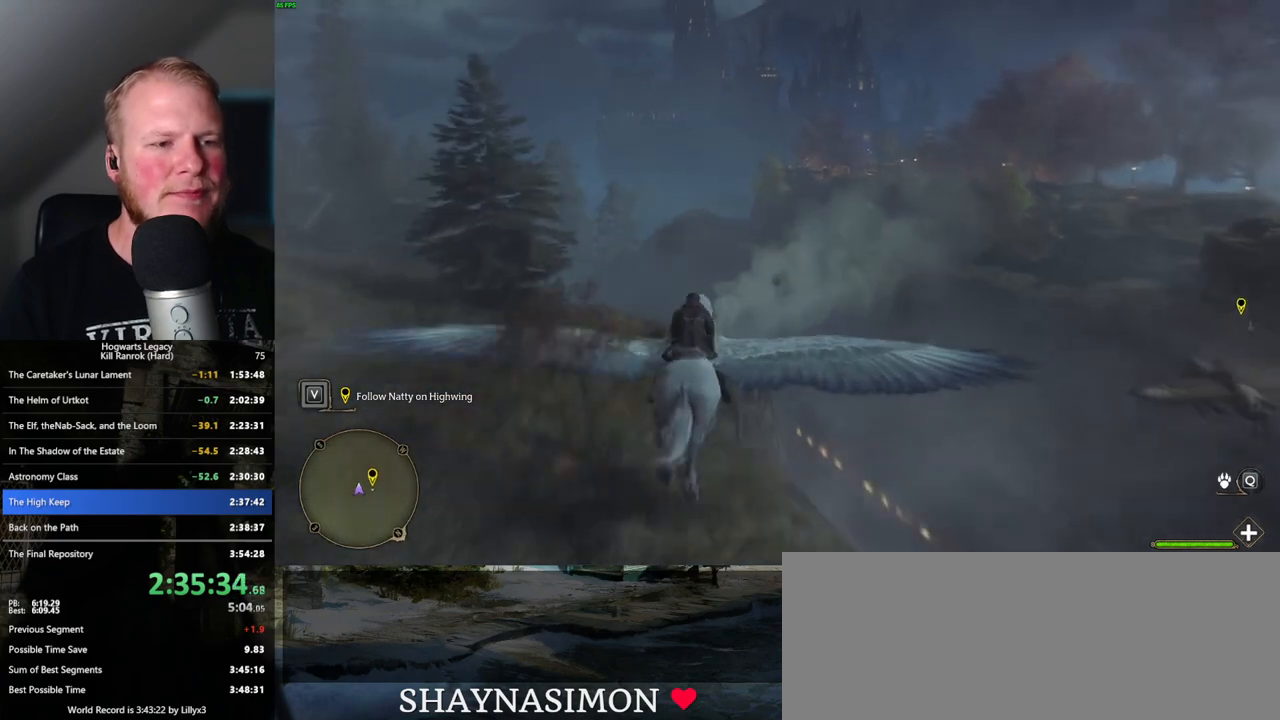
{"keys": ["w"], "mouse": [], "events": [[267, "a", "up"], [400, "a", "down"], [467, "a", "up"]]}
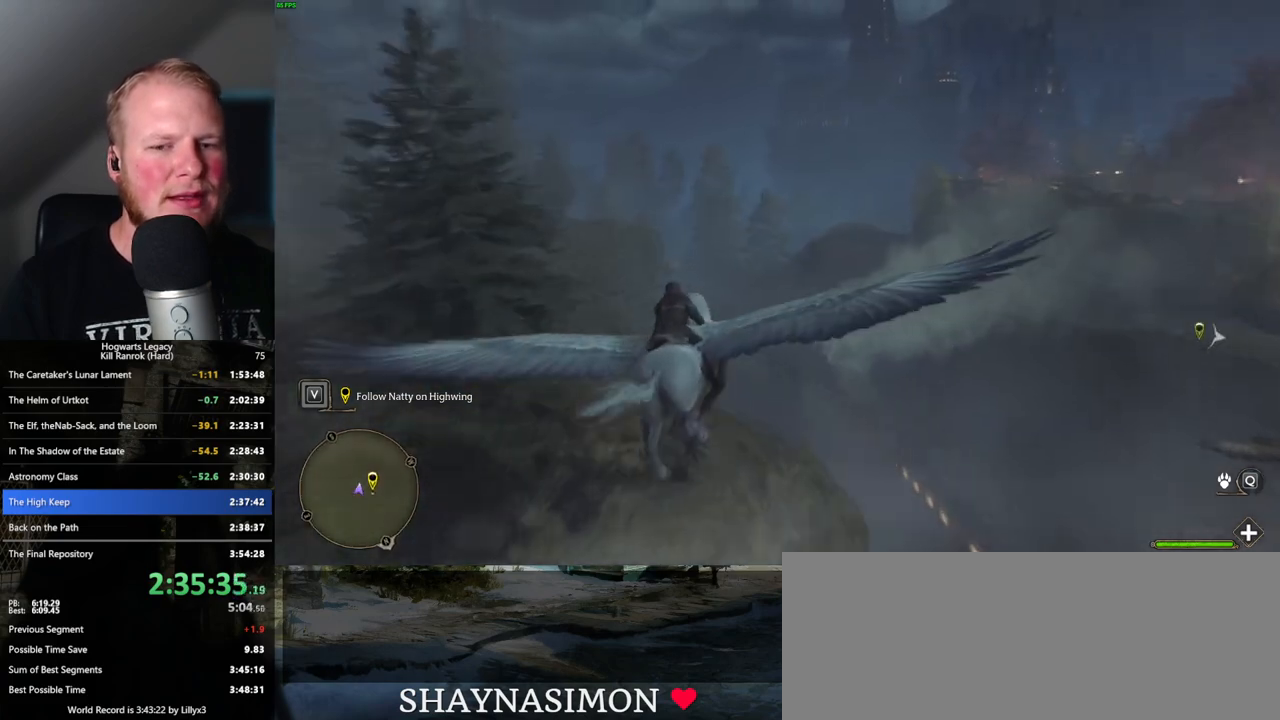
{"keys": ["w"], "mouse": [], "events": []}
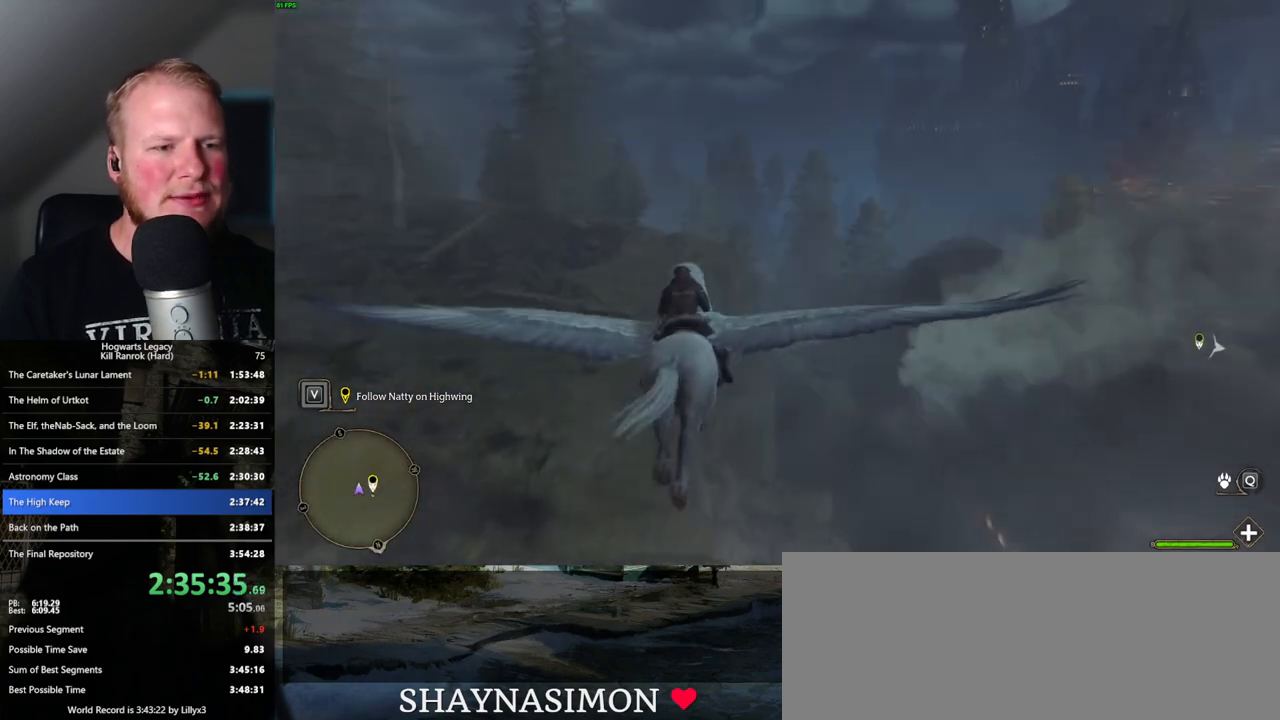
{"keys": ["w"], "mouse": [], "events": []}
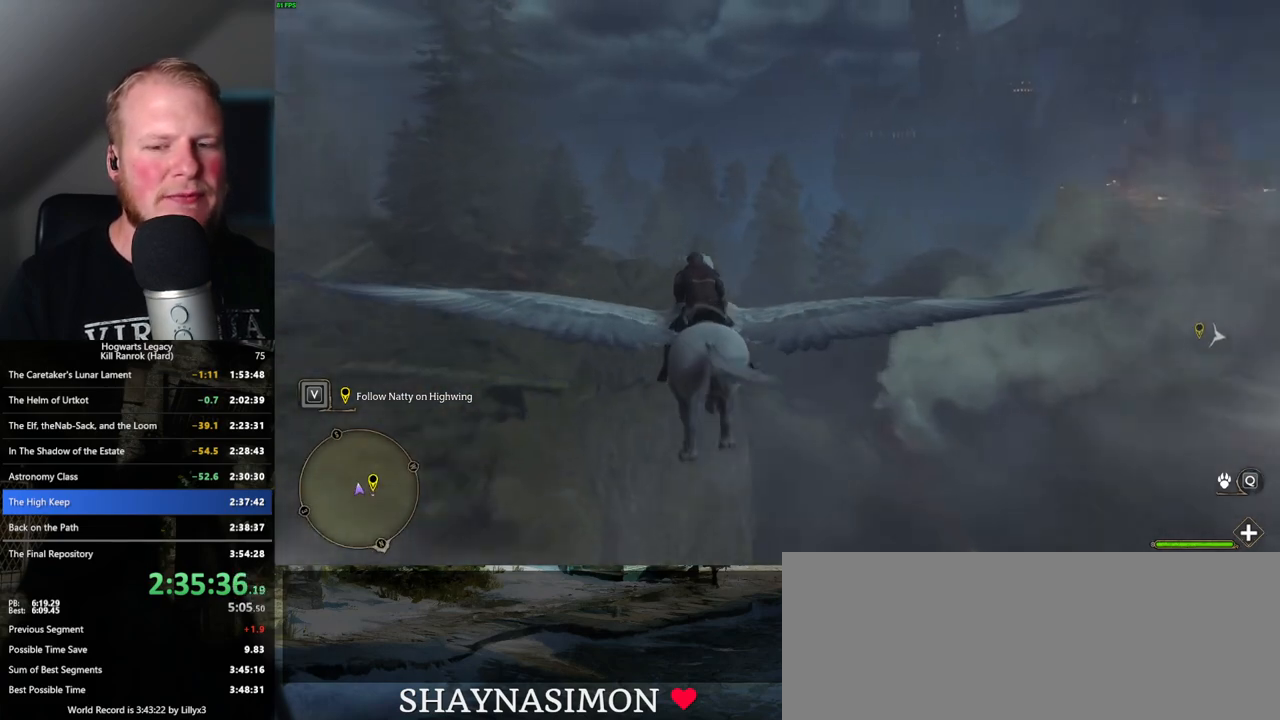
{"keys": ["w"], "mouse": [], "events": [[117, "ctrl_l", "down"], [300, "ctrl_l", "up"]]}
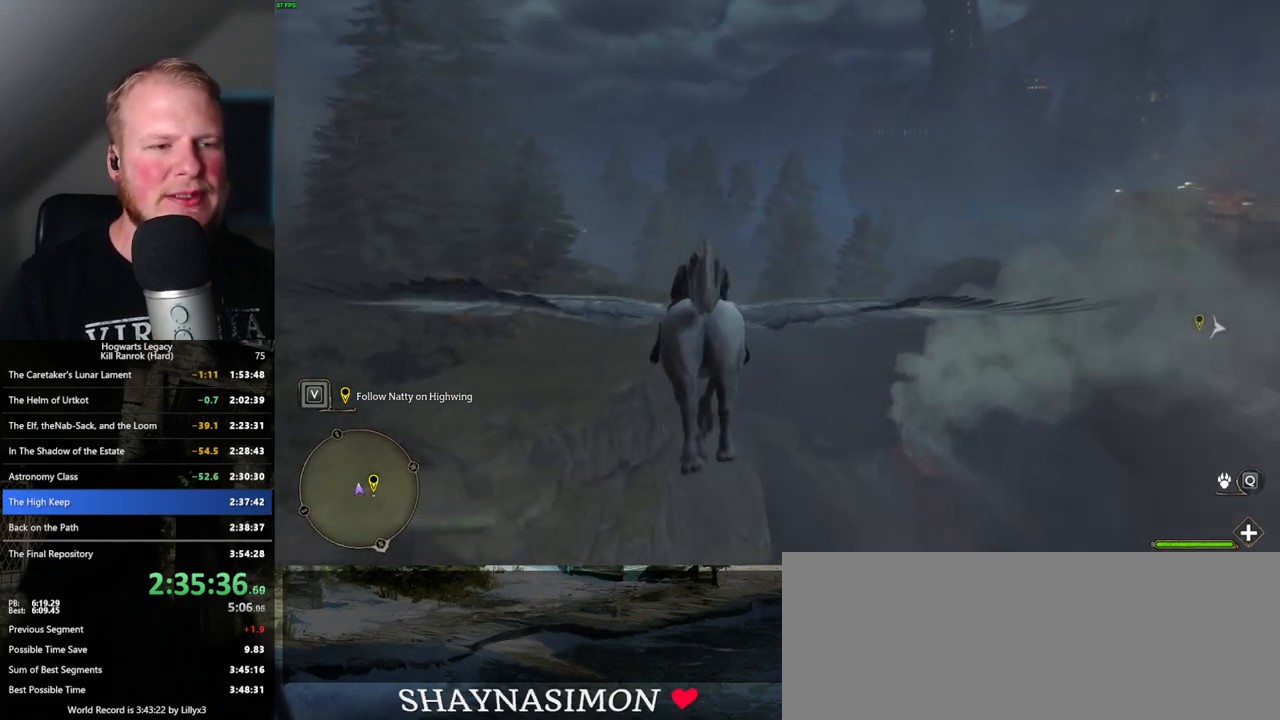
{"keys": ["w"], "mouse": [], "events": []}
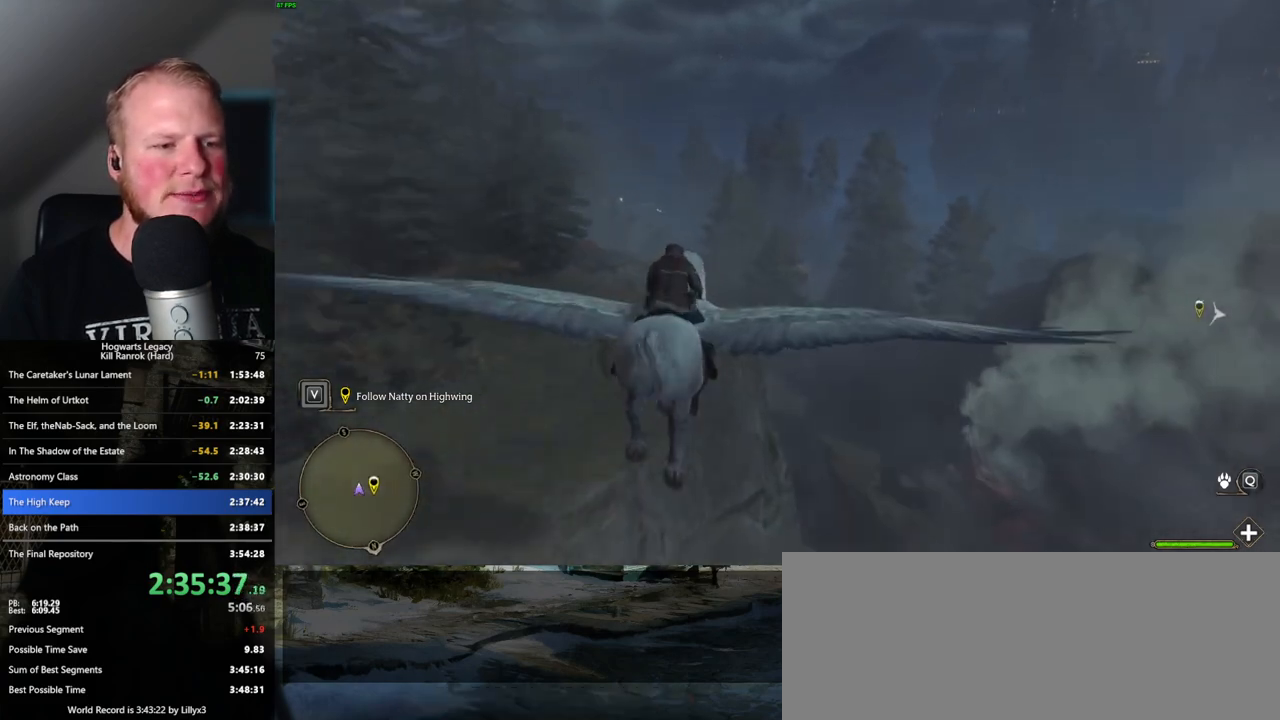
{"keys": ["w"], "mouse": [], "events": []}
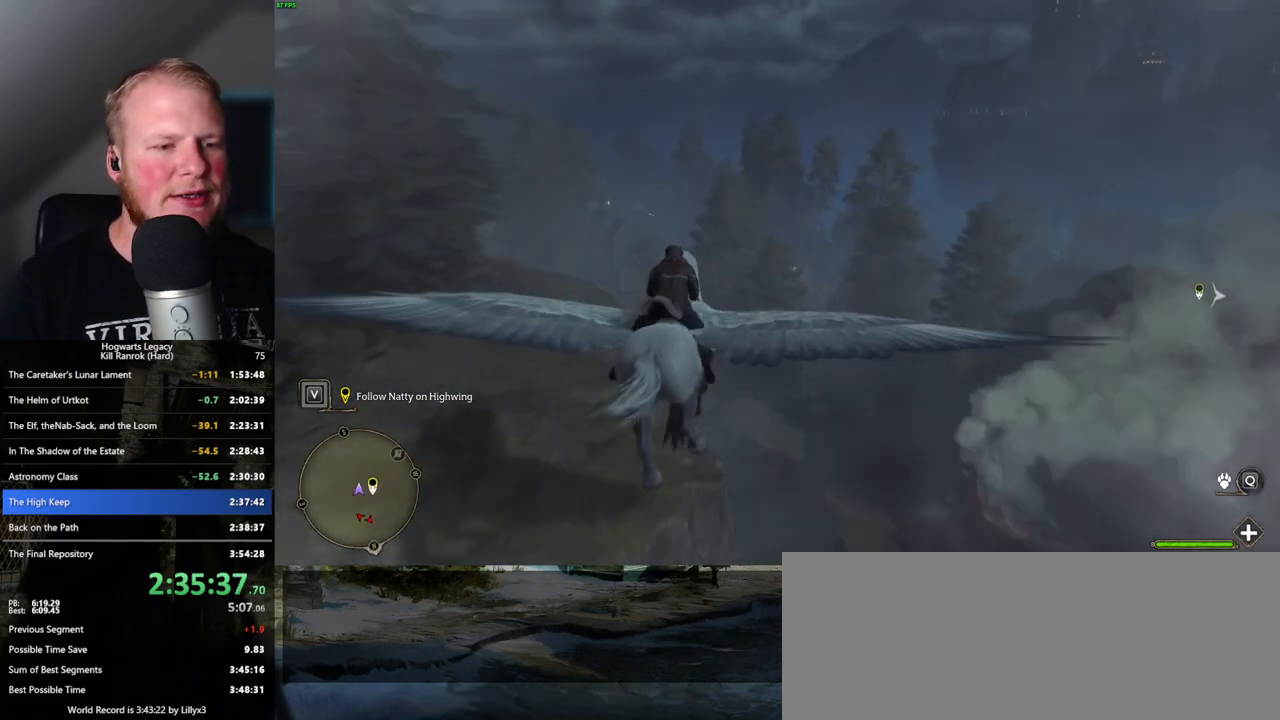
{"keys": ["w"], "mouse": [], "events": [[34, "ctrl_l", "down"], [234, "ctrl_l", "up"]]}
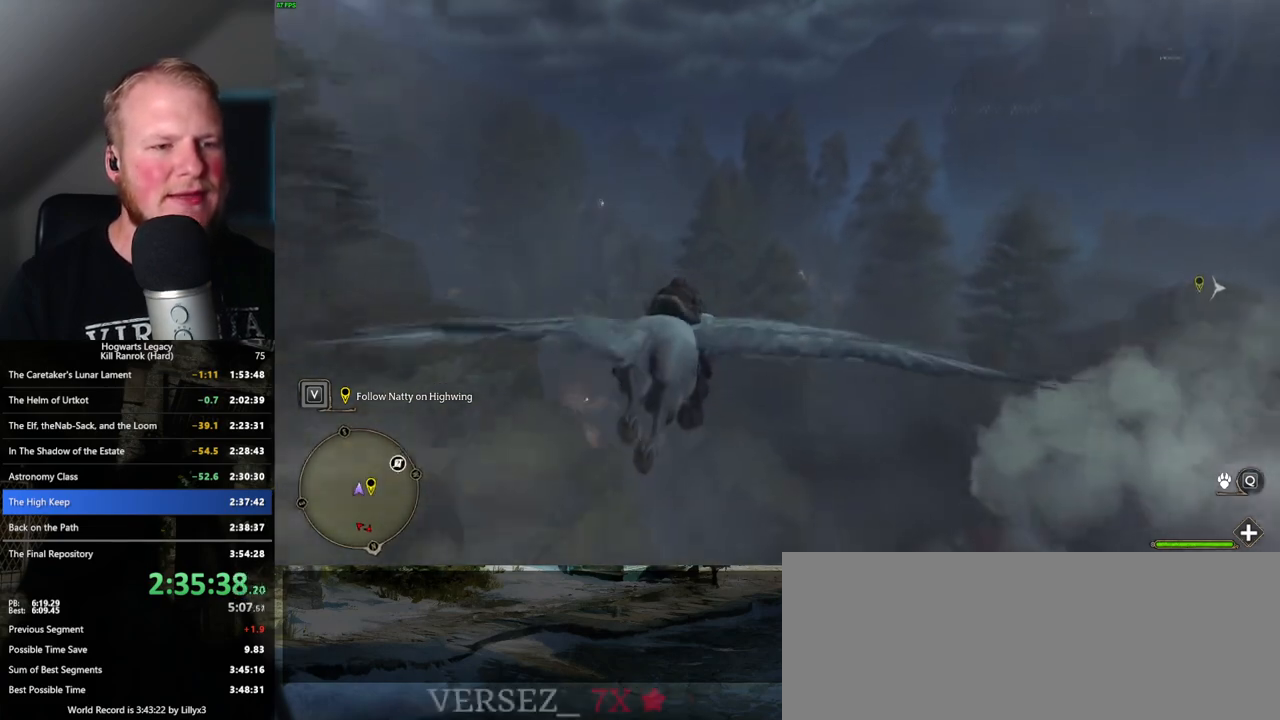
{"keys": ["w"], "mouse": [], "events": [[367, "a", "down"], [434, "a", "up"]]}
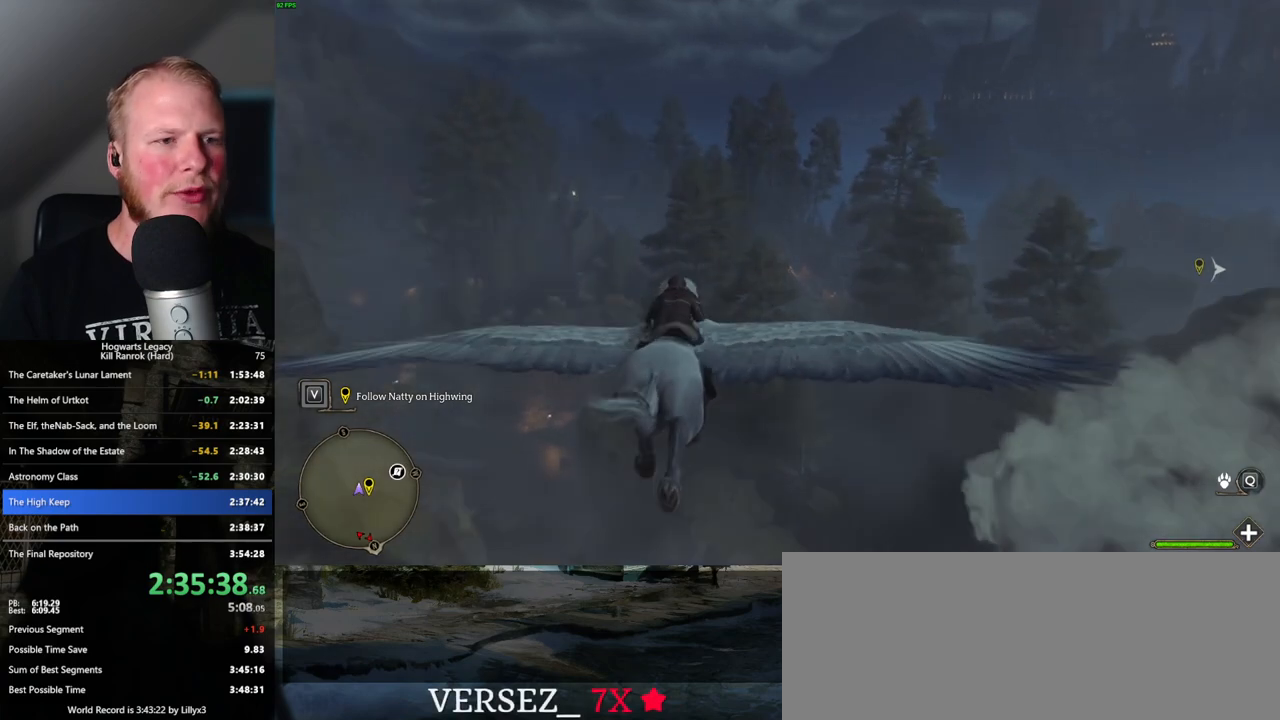
{"keys": ["w"], "mouse": [], "events": [[84, "a", "down"], [200, "a", "up"]]}
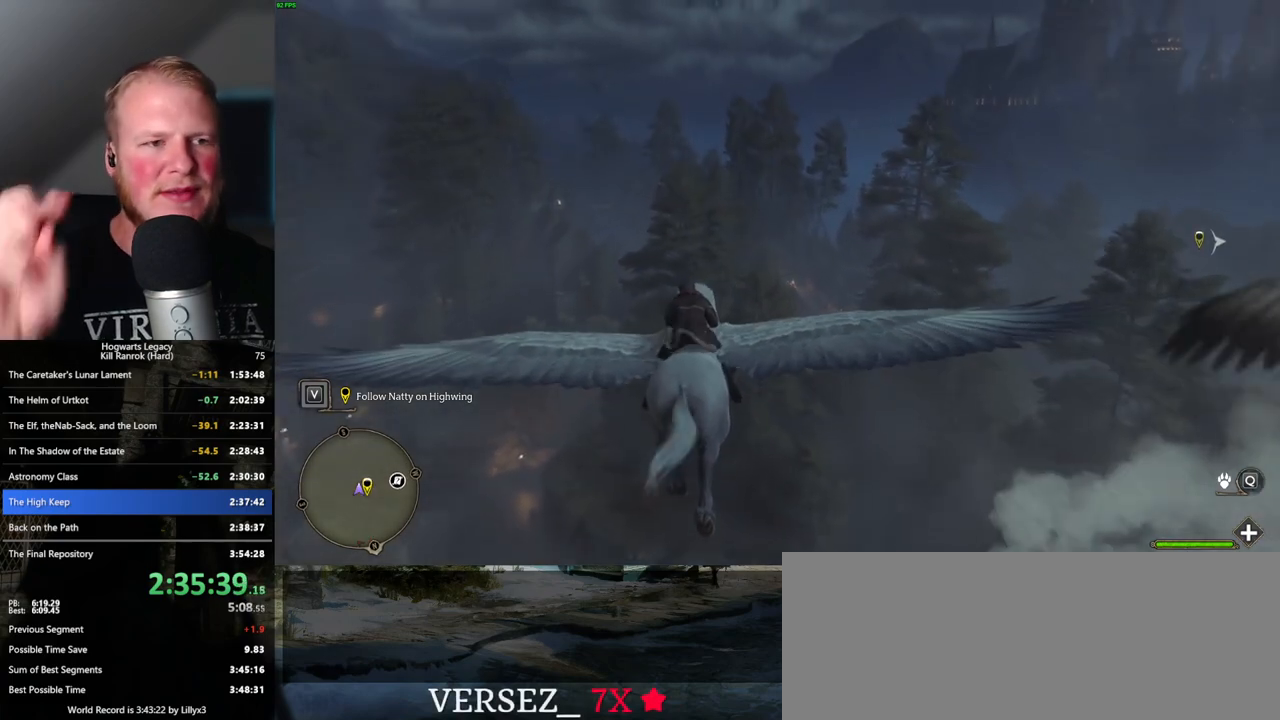
{"keys": ["w"], "mouse": [], "events": [[50, "a", "down"], [200, "a", "up"]]}
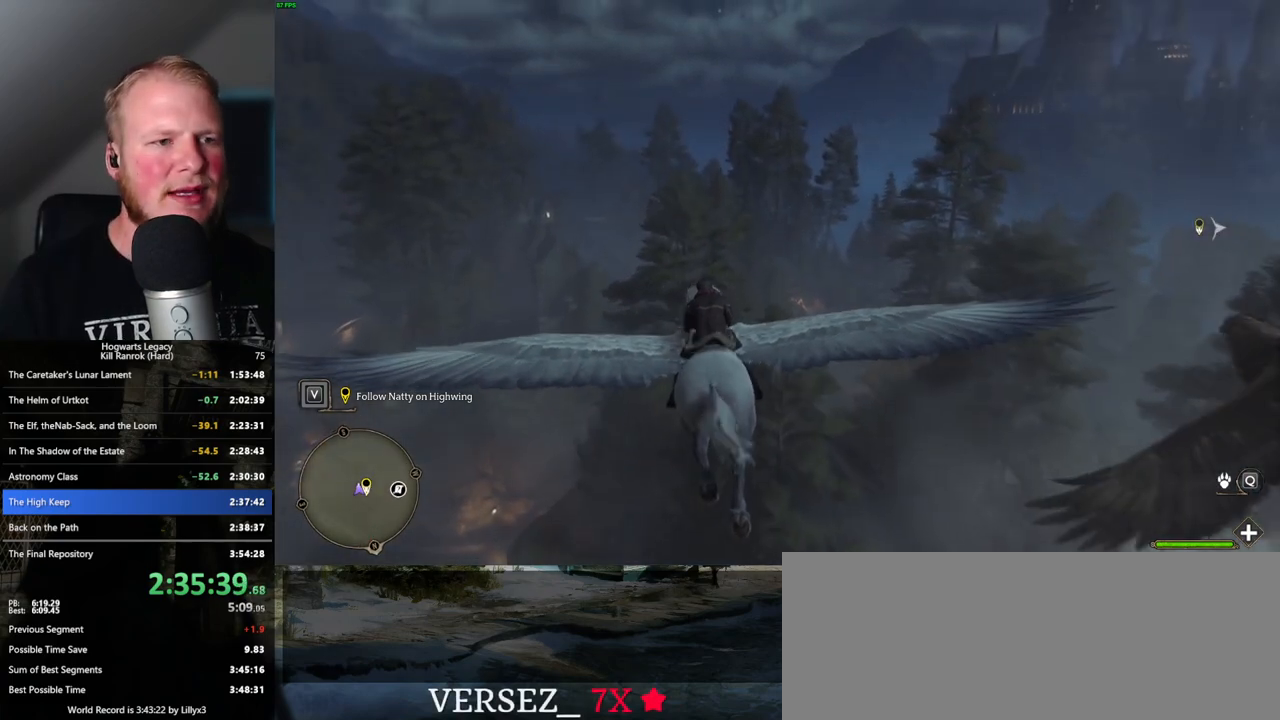
{"keys": ["w"], "mouse": [], "events": [[334, "a", "down"], [417, "a", "up"]]}
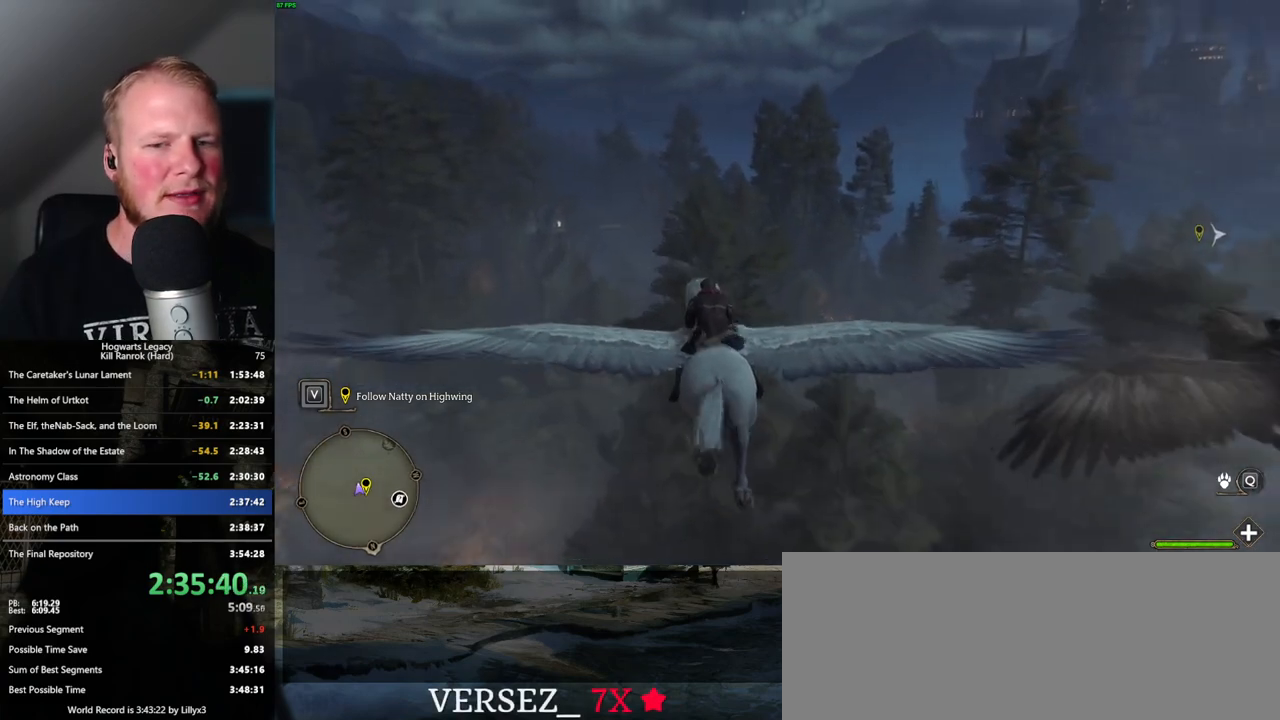
{"keys": ["ctrl_l", "w"], "mouse": [], "events": [[417, "ctrl_l", "down"]]}
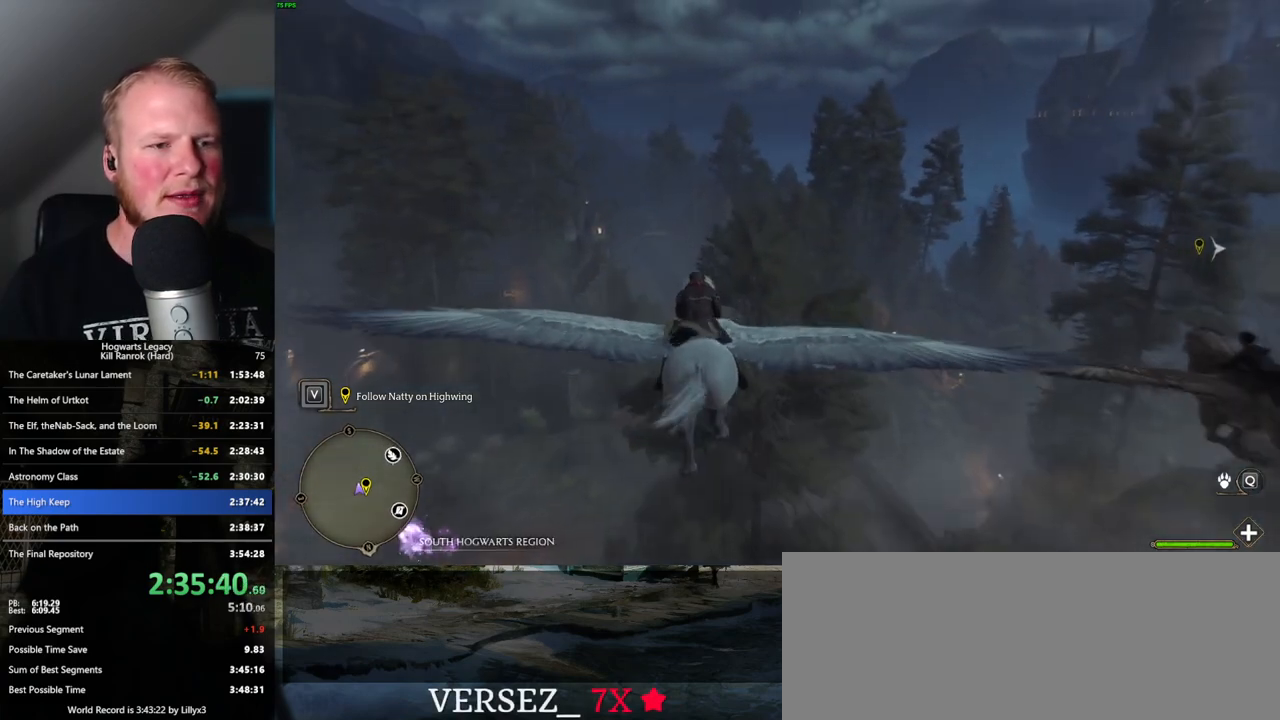
{"keys": ["ctrl_l", "w"], "mouse": [], "events": [[50, "ctrl_l", "up"], [484, "ctrl_l", "down"]]}
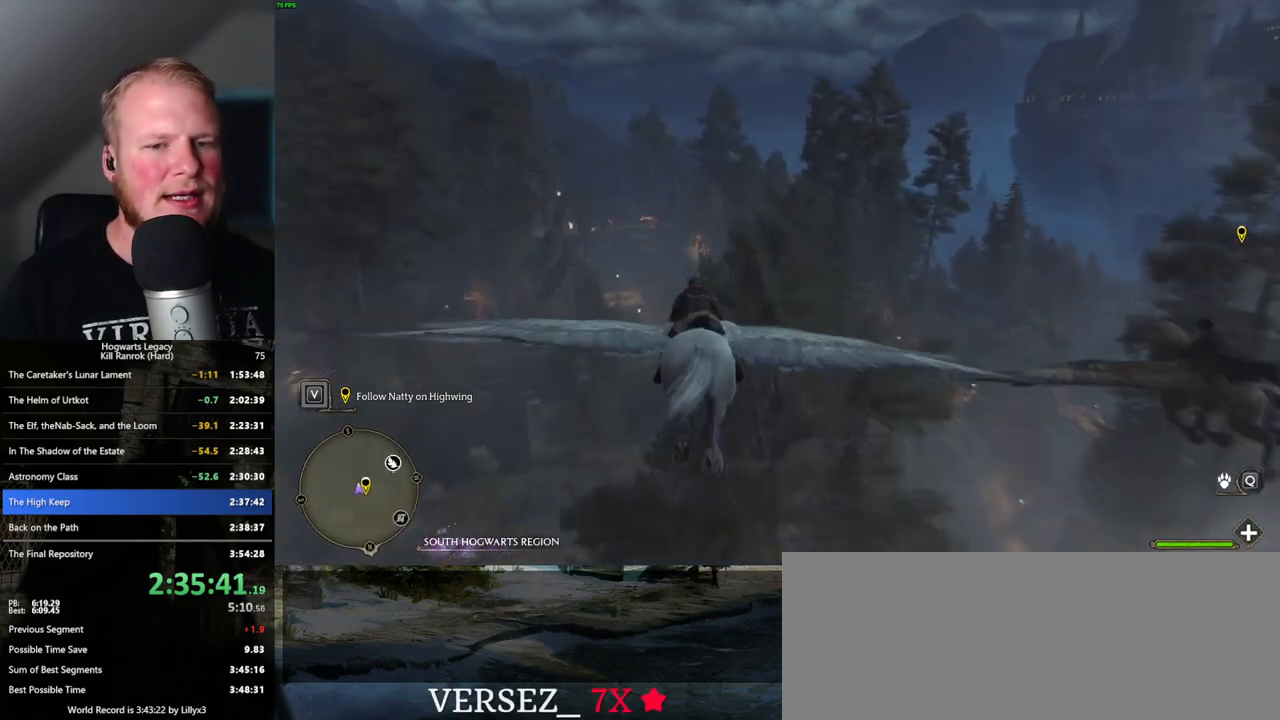
{"keys": ["w"], "mouse": [], "events": [[84, "ctrl_l", "up"]]}
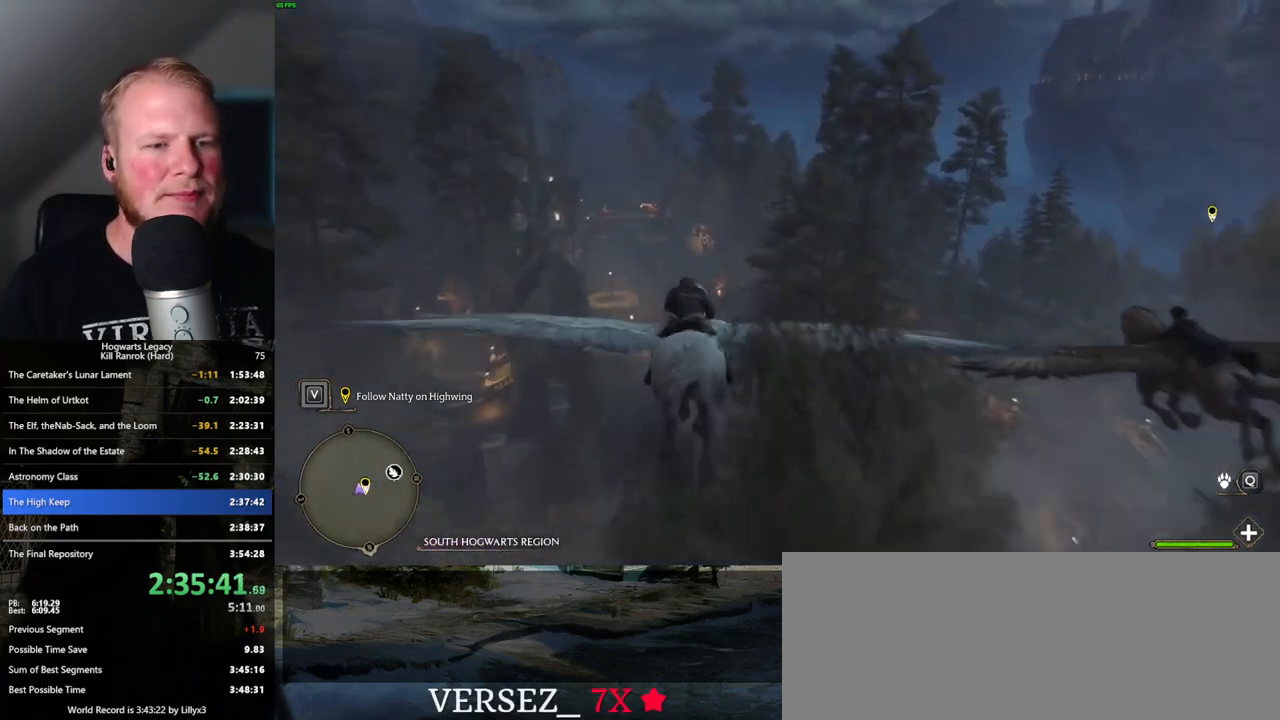
{"keys": ["ctrl_l", "w"], "mouse": [], "events": [[50, "a", "down"], [217, "a", "up"], [400, "ctrl_l", "down"]]}
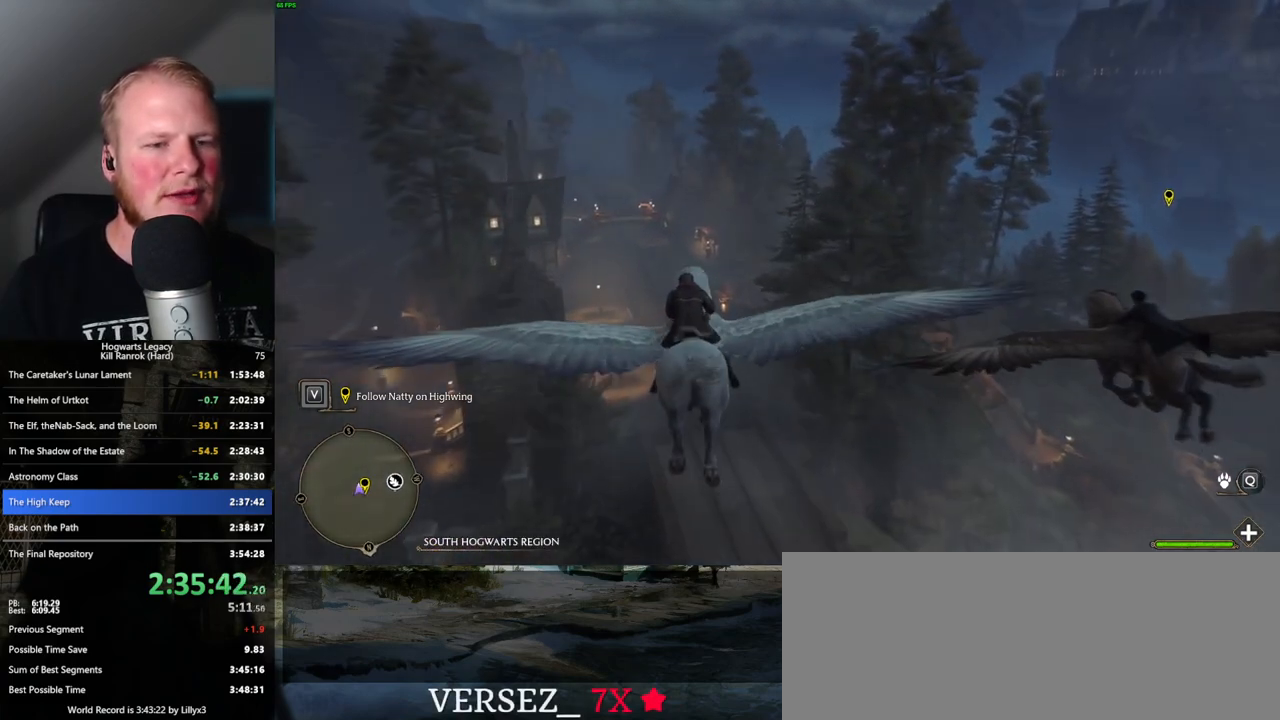
{"keys": ["ctrl_l", "w"], "mouse": [], "events": []}
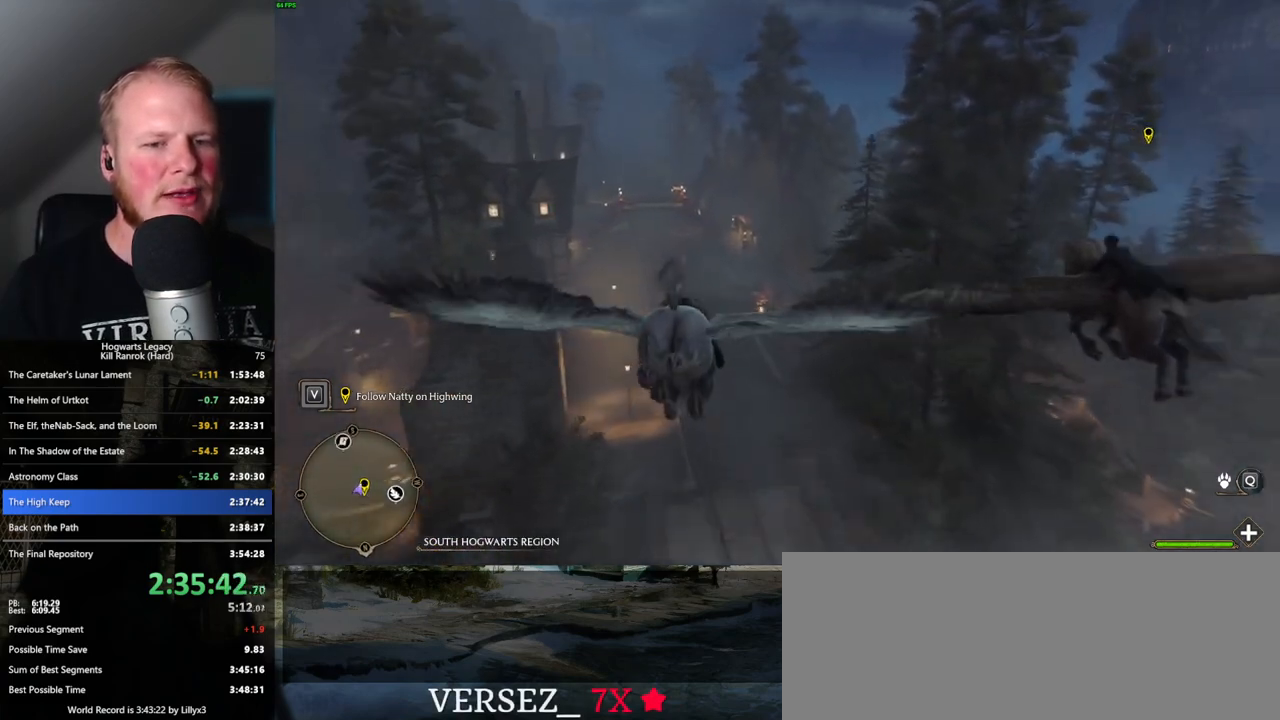
{"keys": ["w"], "mouse": [], "events": [[50, "ctrl_l", "up"]]}